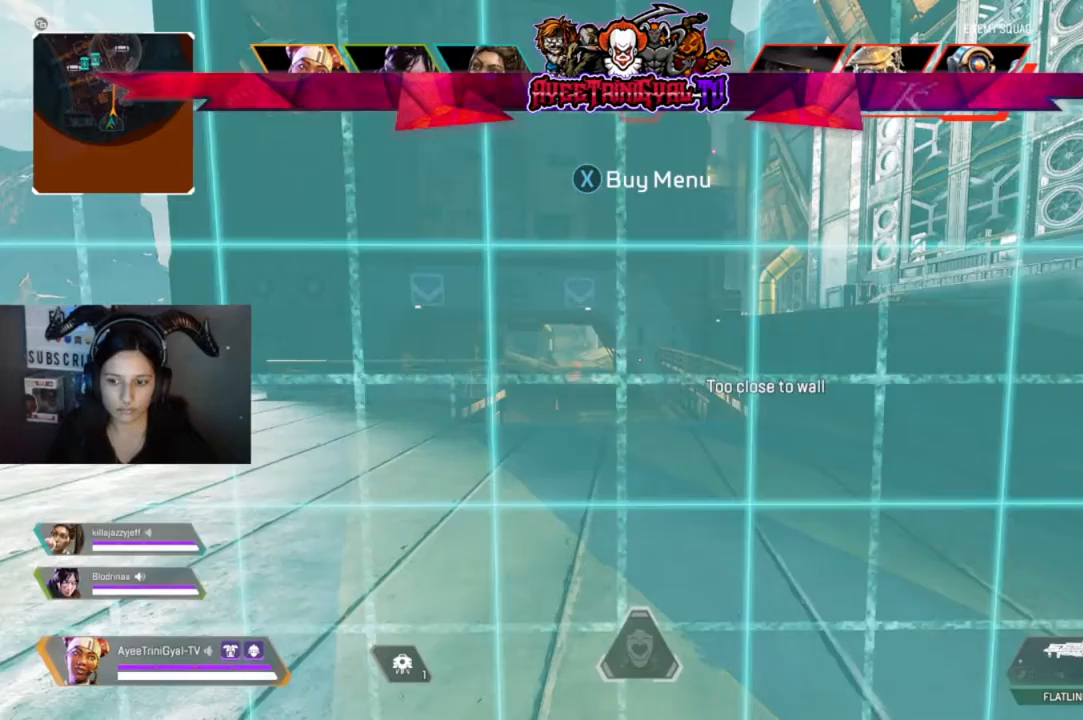
Gameplay with a controller (Xbox layout); each line is a JSON object with the inputs held at the frame after it. "events" lists button and stick changes between this image and that frame as [ms after this image, input, new state], when the widget could be followed in between. Not read: SHARE.
{"buttons": [], "left_stick": "center", "right_stick": "center", "events": [[133, "left_stick", "right"], [267, "left_stick", "center"]]}
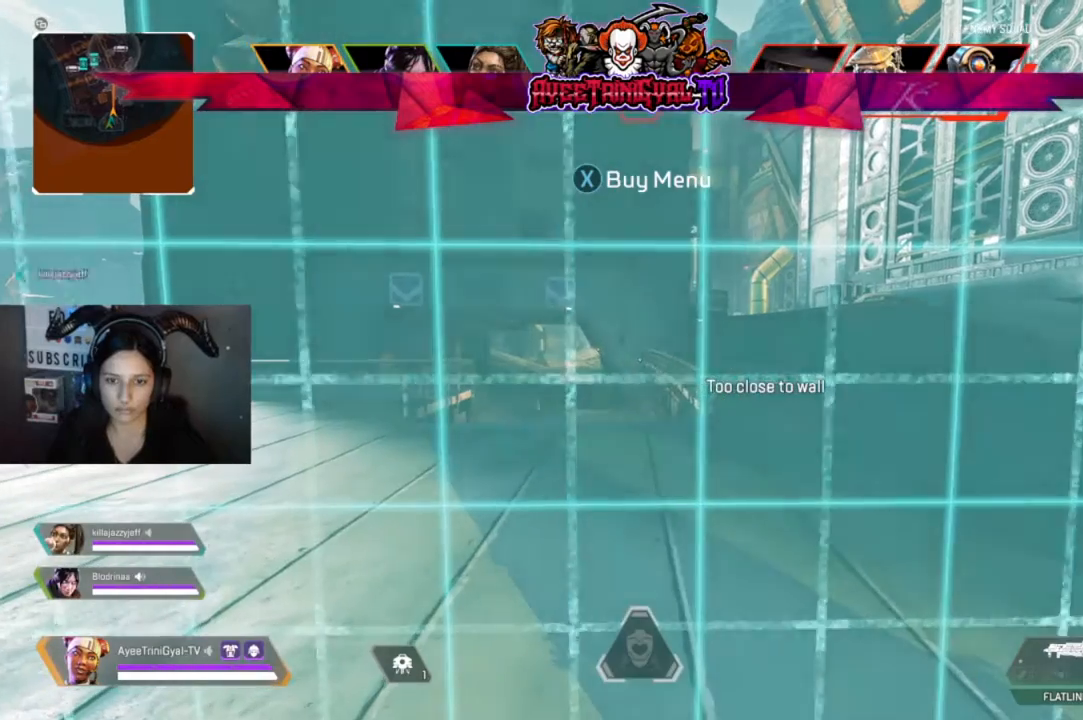
{"buttons": [], "left_stick": "center", "right_stick": "center", "events": []}
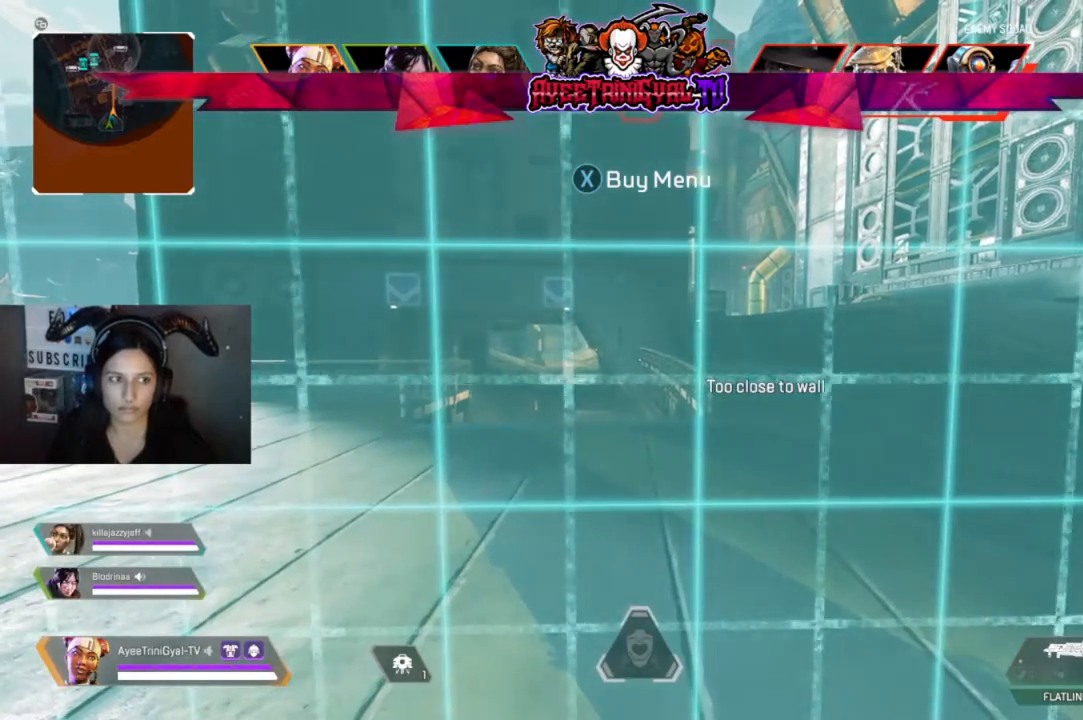
{"buttons": [], "left_stick": "center", "right_stick": "center", "events": []}
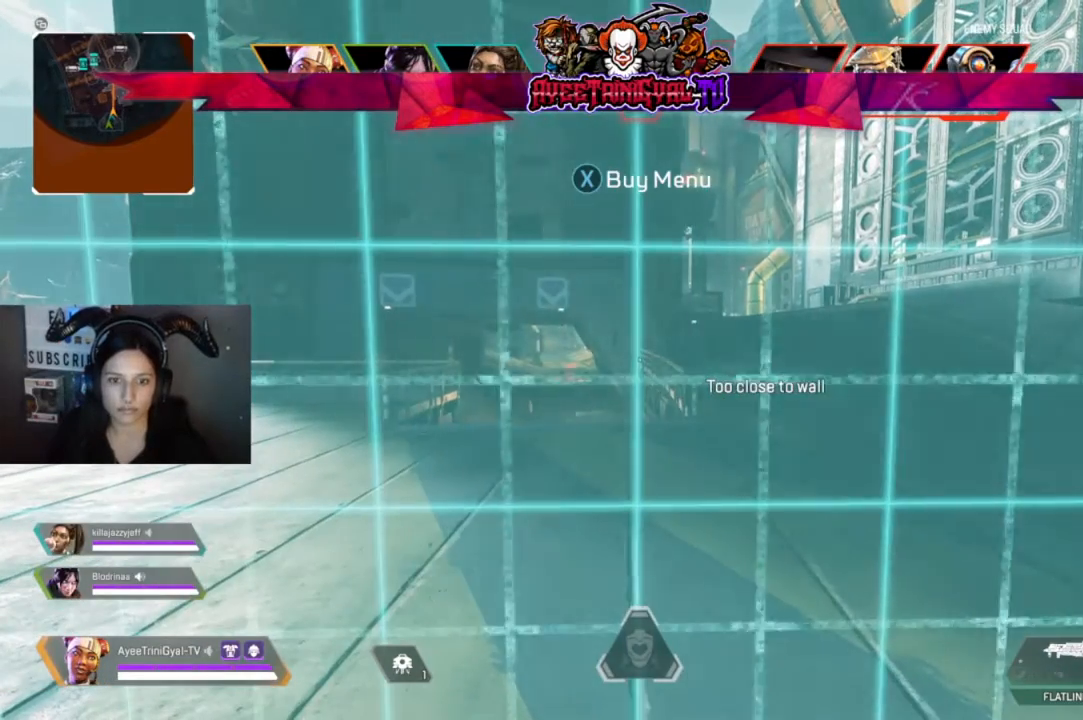
{"buttons": [], "left_stick": "center", "right_stick": "center", "events": []}
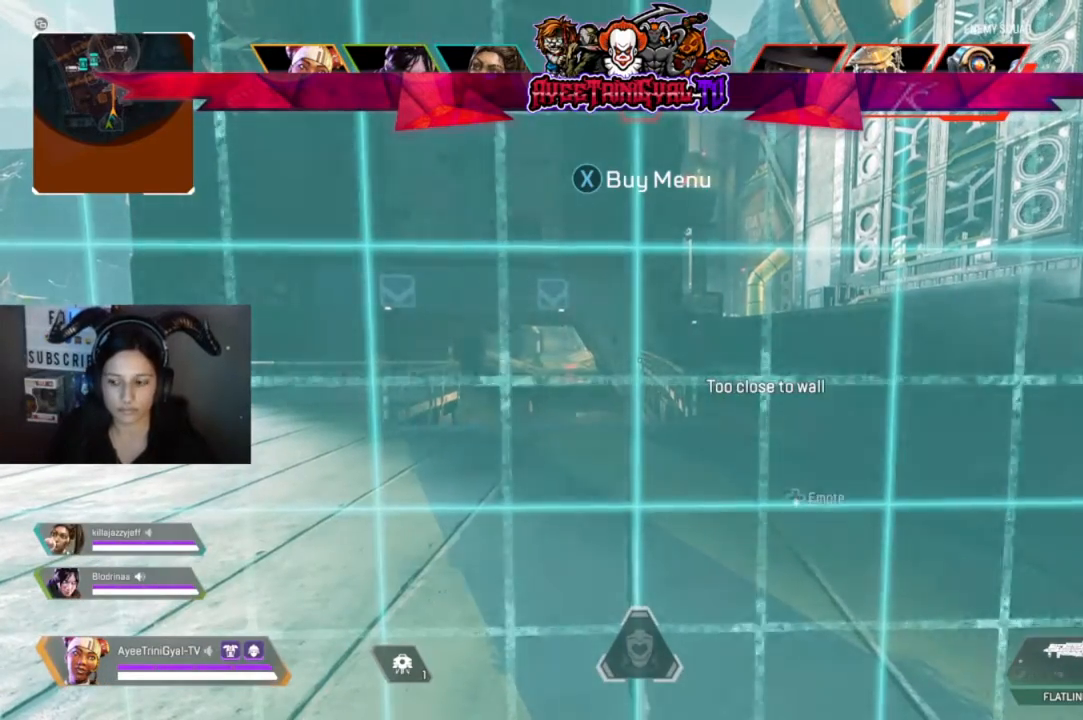
{"buttons": [], "left_stick": "center", "right_stick": "center", "events": []}
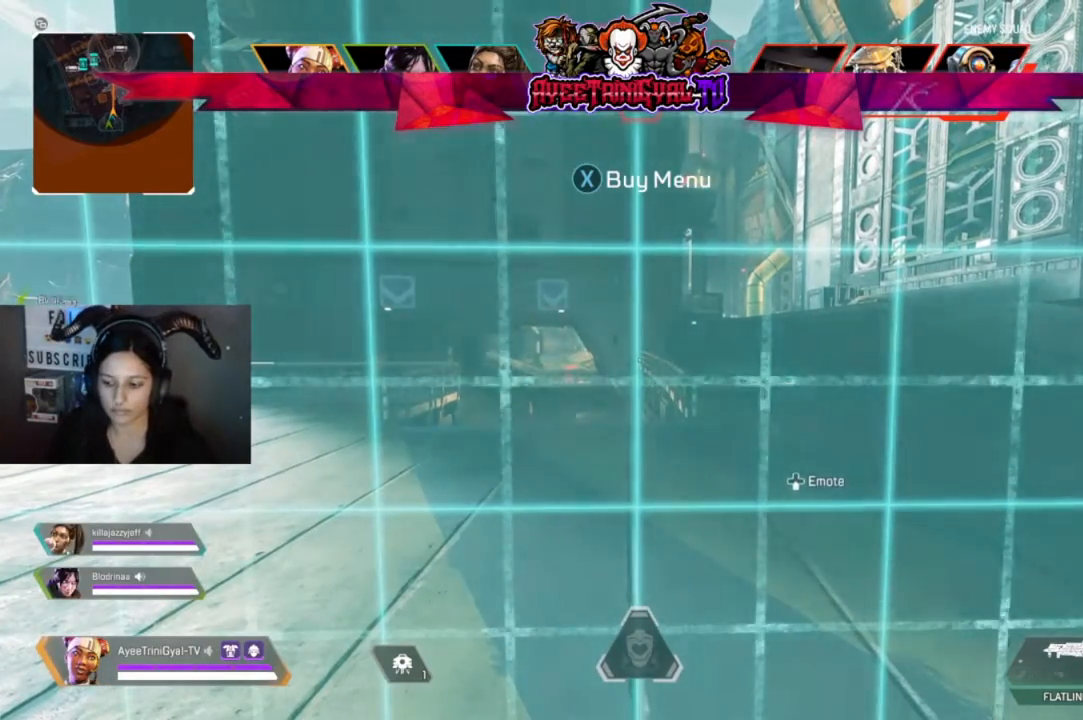
{"buttons": [], "left_stick": "center", "right_stick": "center", "events": []}
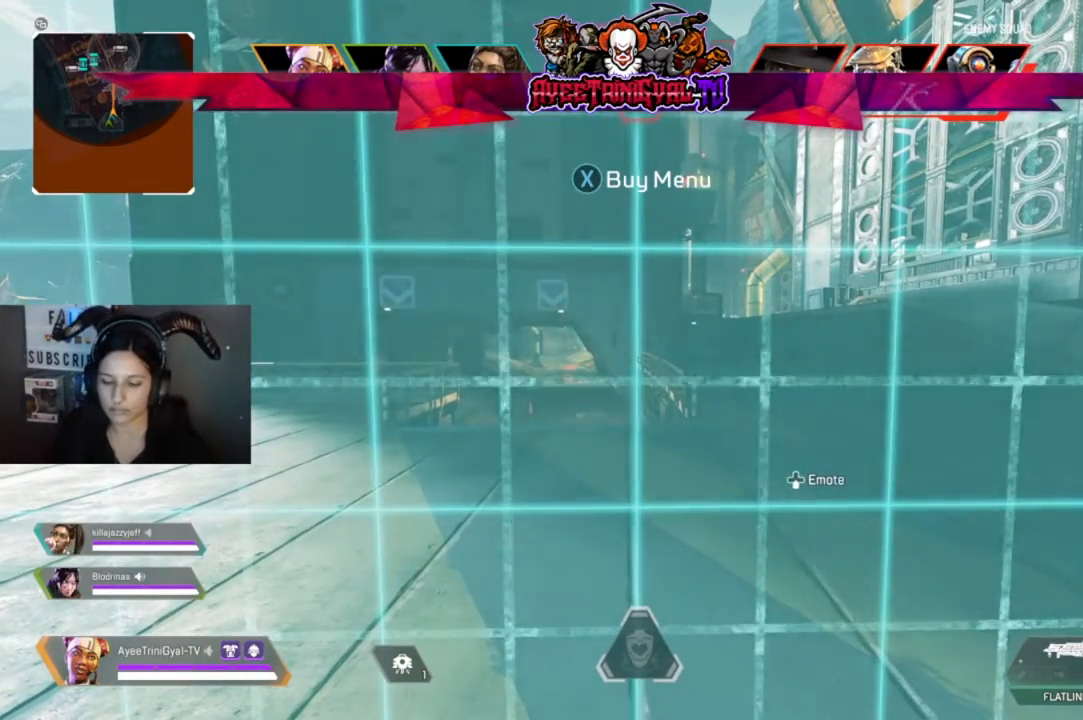
{"buttons": [], "left_stick": "center", "right_stick": "center", "events": []}
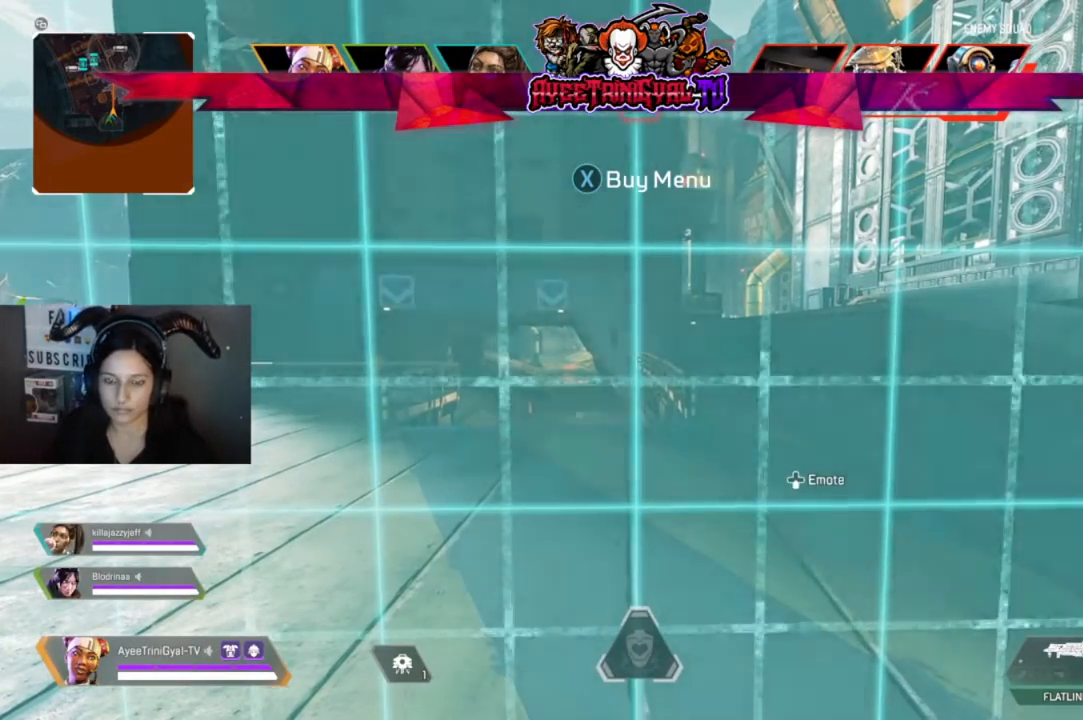
{"buttons": ["DPAD_DOWN"], "left_stick": "center", "right_stick": "center", "events": [[467, "DPAD_DOWN", "down"]]}
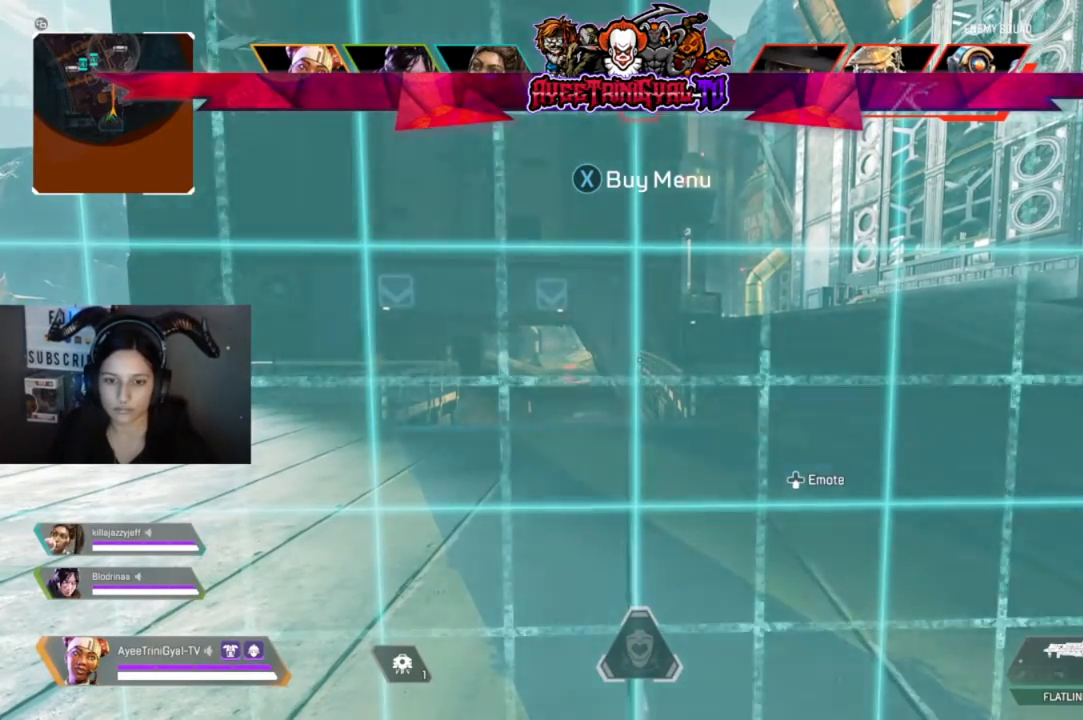
{"buttons": [], "left_stick": "center", "right_stick": "center", "events": [[133, "DPAD_DOWN", "up"]]}
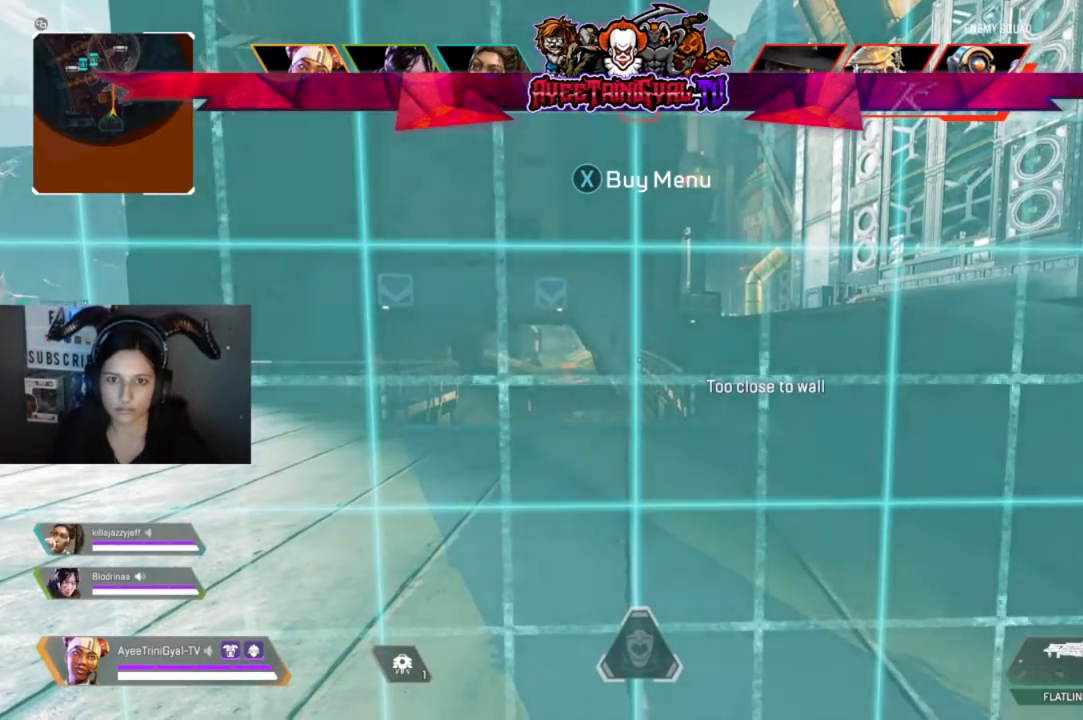
{"buttons": [], "left_stick": "center", "right_stick": "center", "events": []}
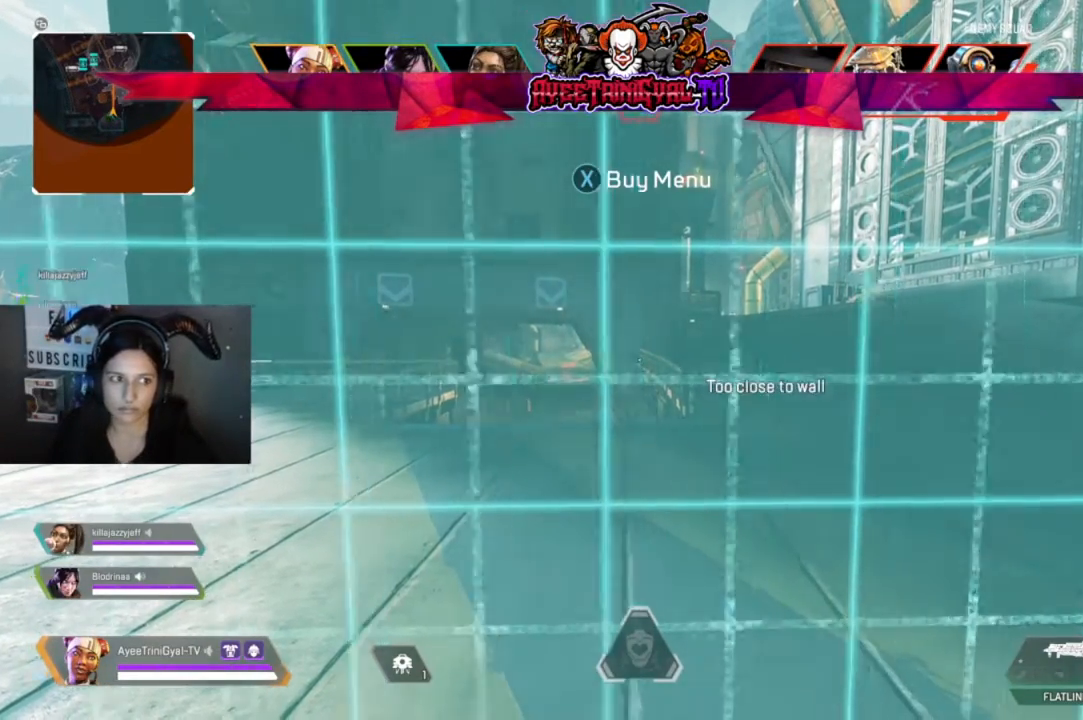
{"buttons": [], "left_stick": "up", "right_stick": "center", "events": [[33, "left_stick", "up"], [233, "L3", "down"], [433, "L3", "up"]]}
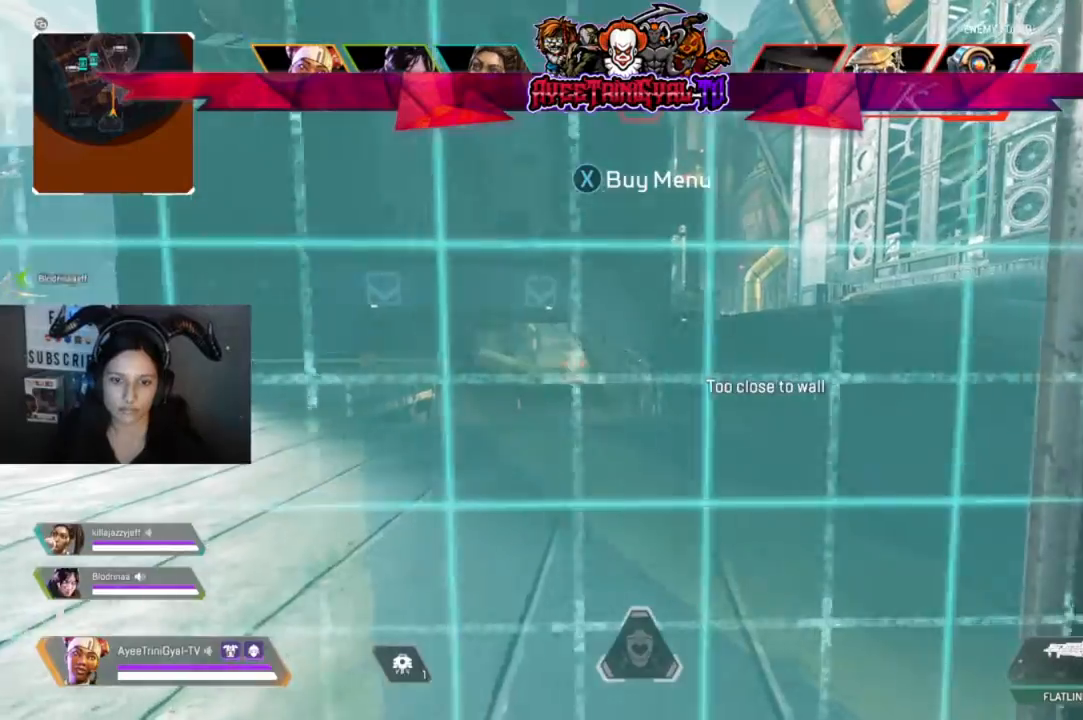
{"buttons": [], "left_stick": "up", "right_stick": "center", "events": []}
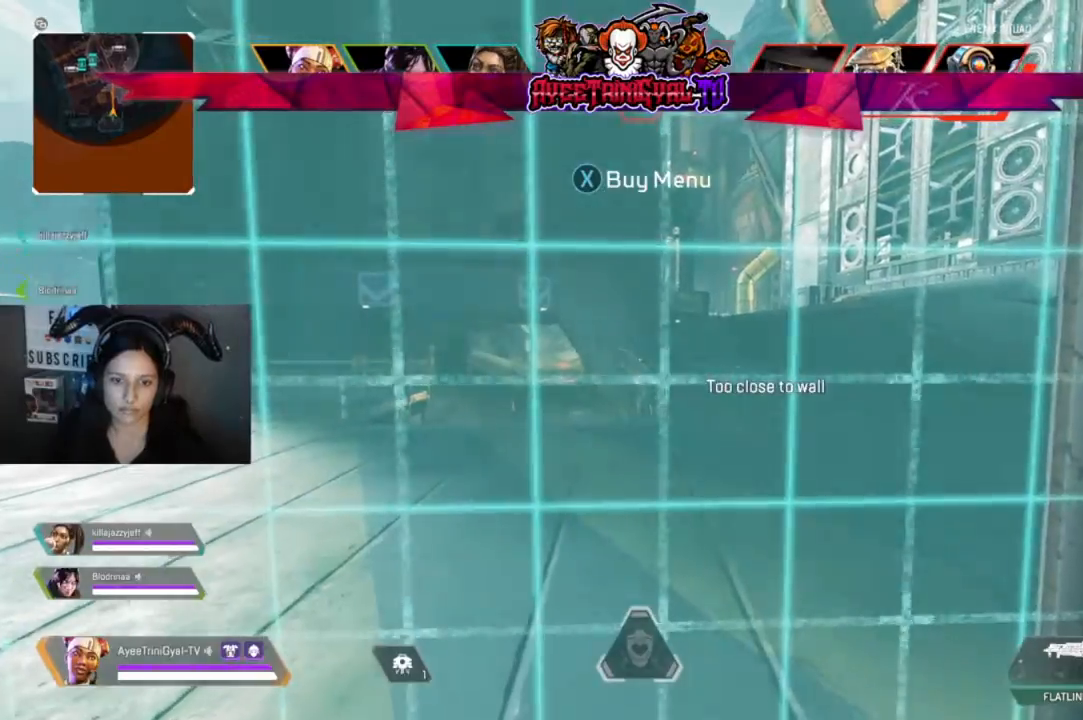
{"buttons": [], "left_stick": "up", "right_stick": "center", "events": []}
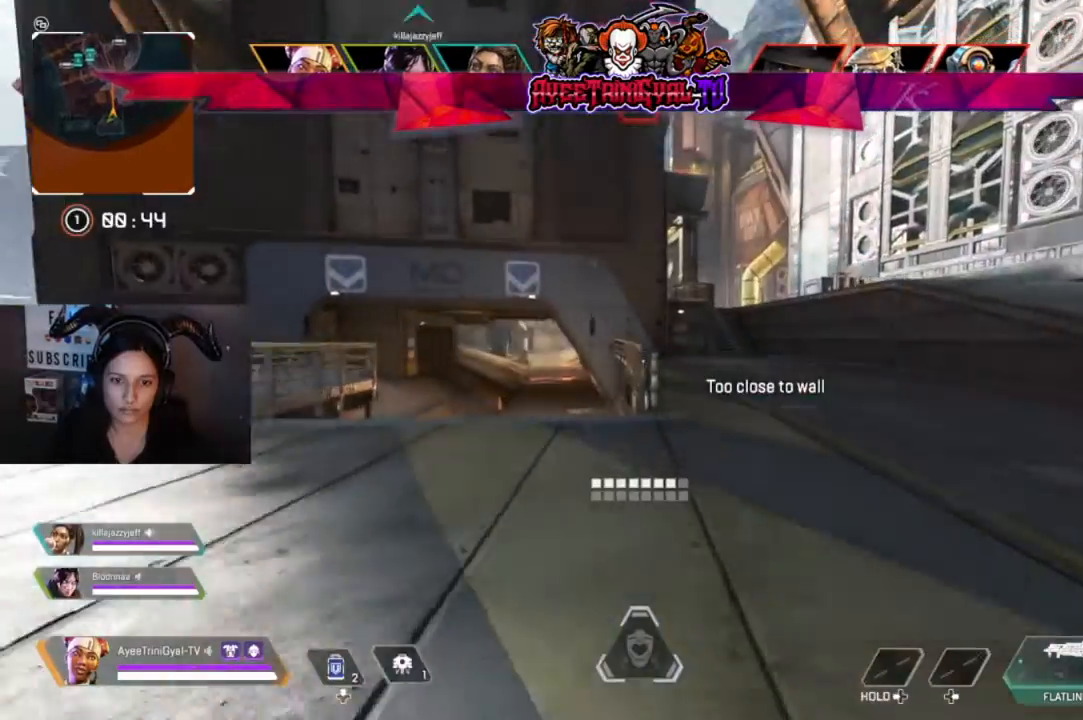
{"buttons": [], "left_stick": "up", "right_stick": "center", "events": []}
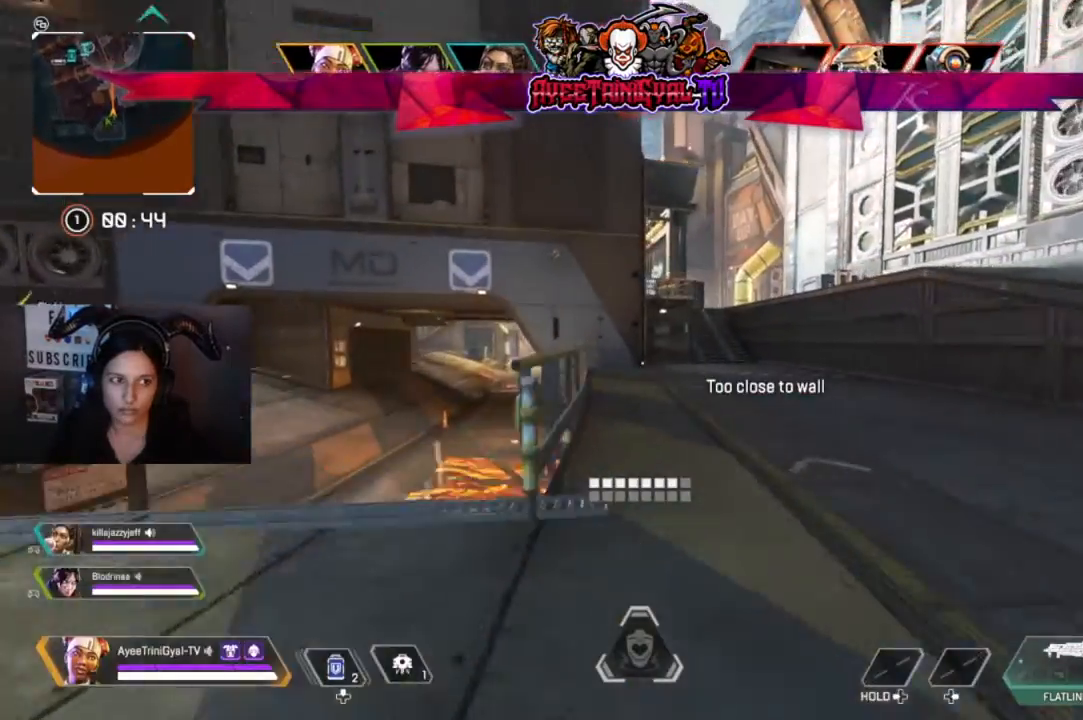
{"buttons": [], "left_stick": "up", "right_stick": "center", "events": []}
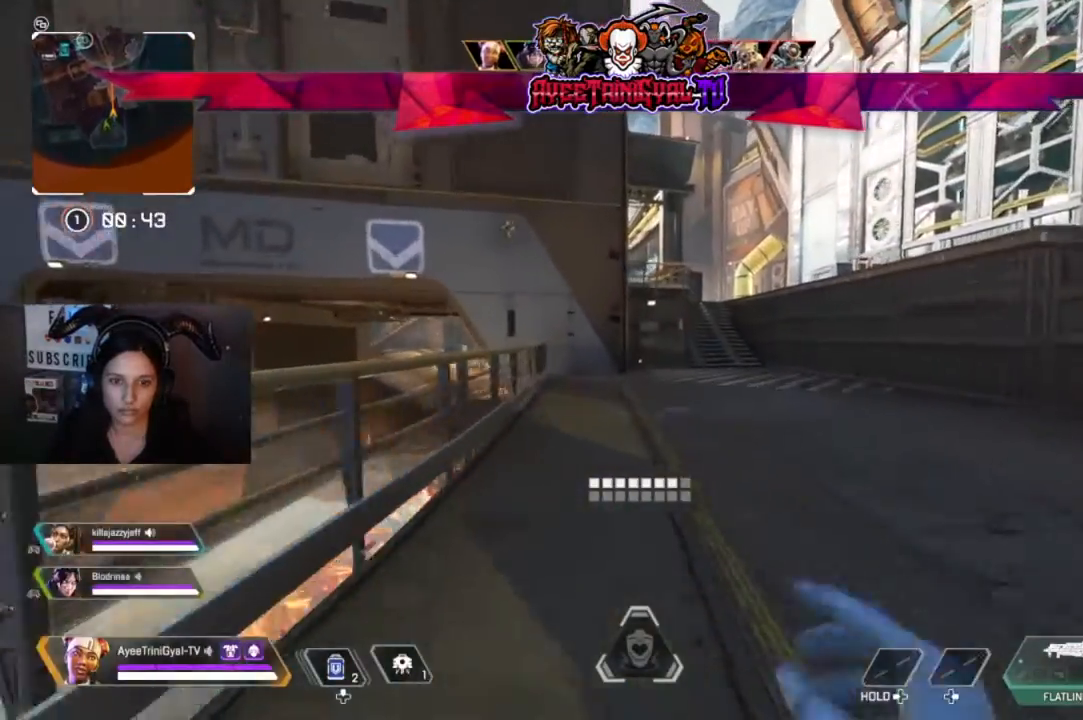
{"buttons": [], "left_stick": "up-right", "right_stick": "center", "events": [[200, "R3", "down"], [333, "R3", "up"], [333, "left_stick", "up-right"]]}
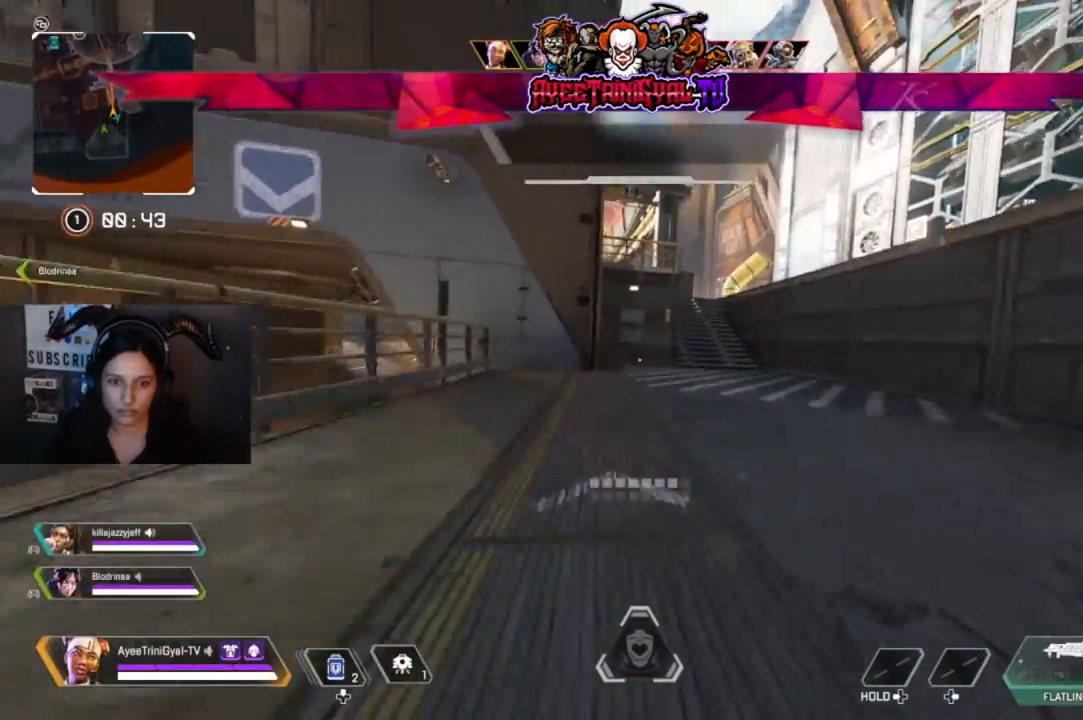
{"buttons": [], "left_stick": "up-right", "right_stick": "center", "events": [[33, "A", "down"], [200, "A", "up"]]}
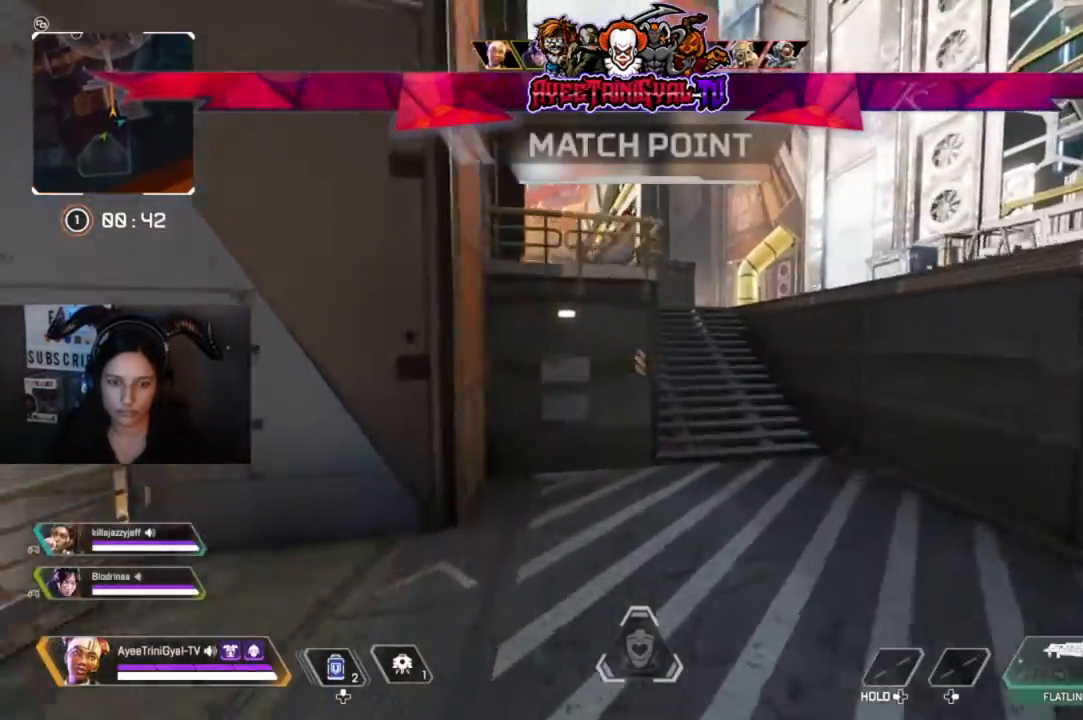
{"buttons": [], "left_stick": "up-right", "right_stick": "center", "events": []}
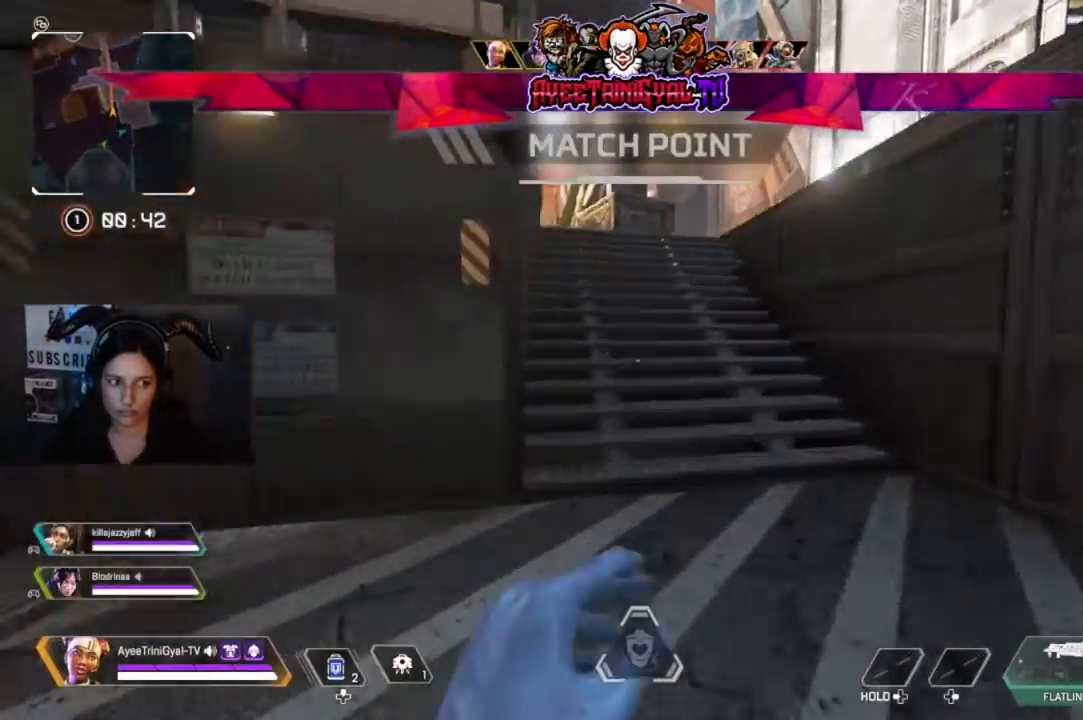
{"buttons": [], "left_stick": "up", "right_stick": "center", "events": [[333, "left_stick", "up"]]}
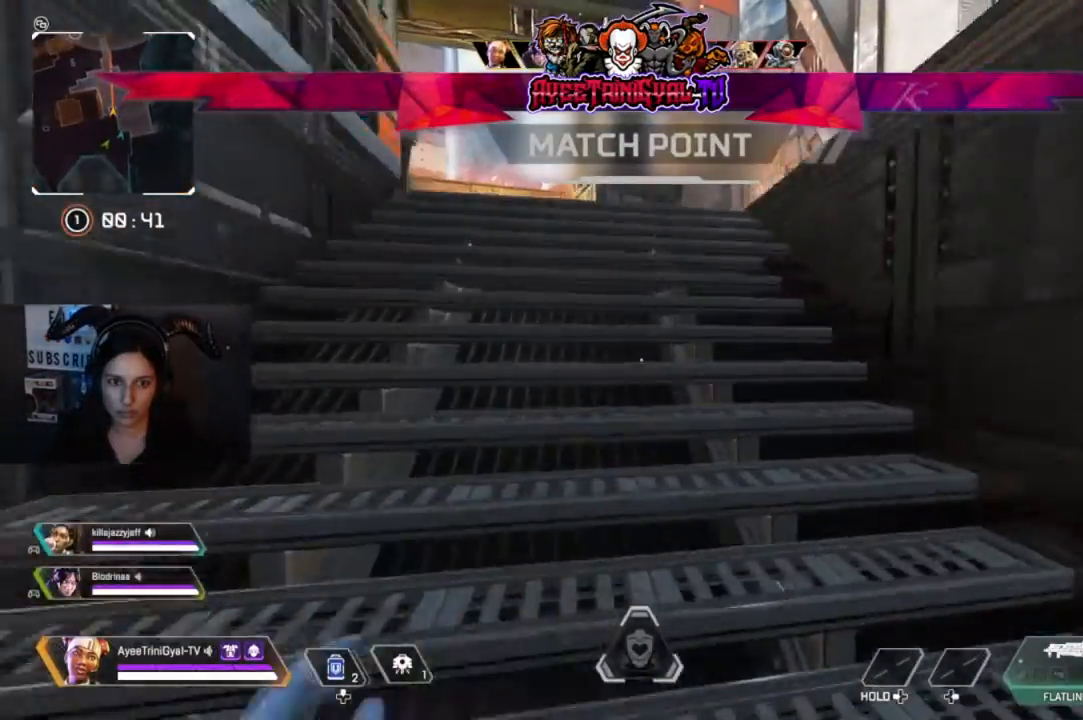
{"buttons": [], "left_stick": "up", "right_stick": "center", "events": []}
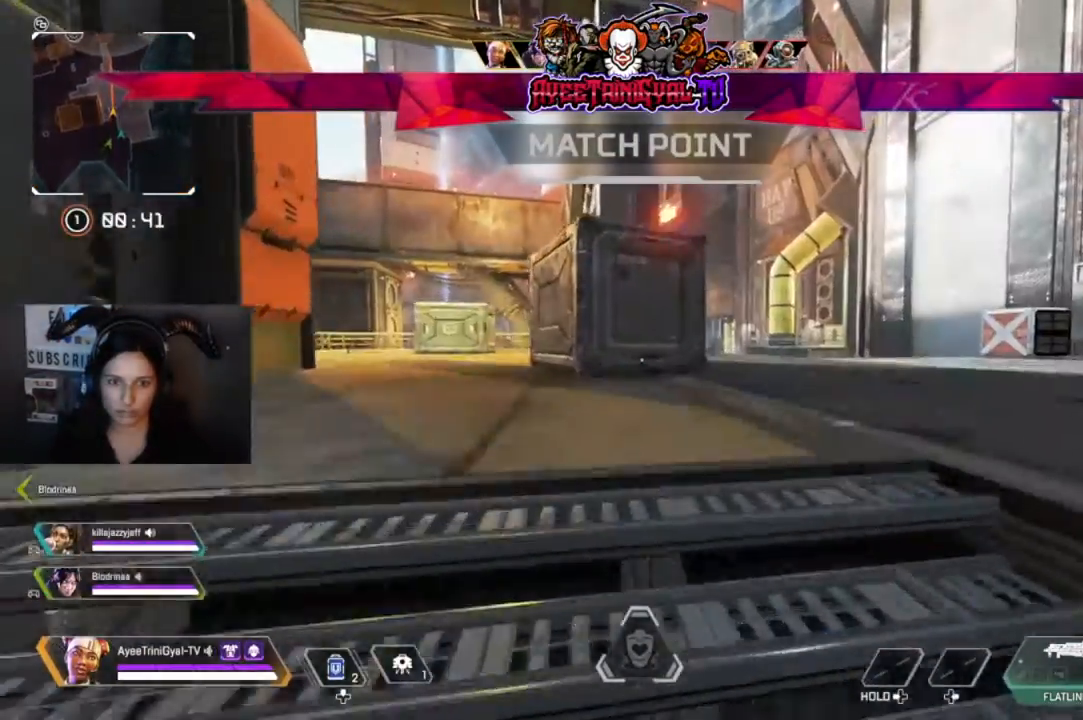
{"buttons": [], "left_stick": "up", "right_stick": "center", "events": []}
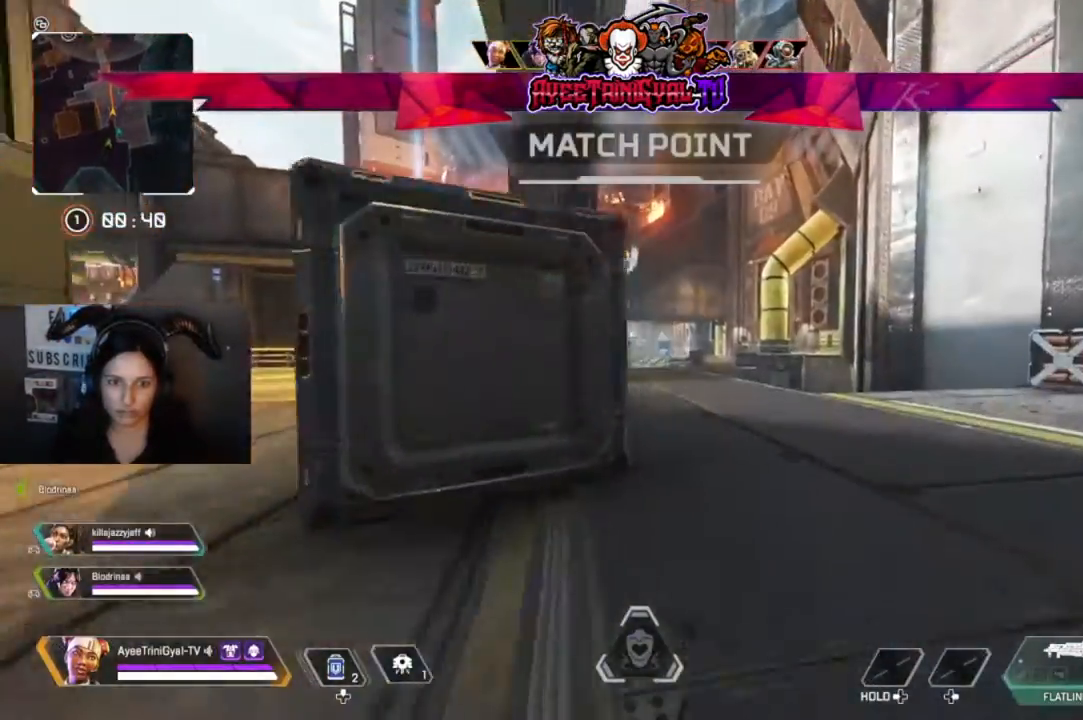
{"buttons": [], "left_stick": "up", "right_stick": "center", "events": []}
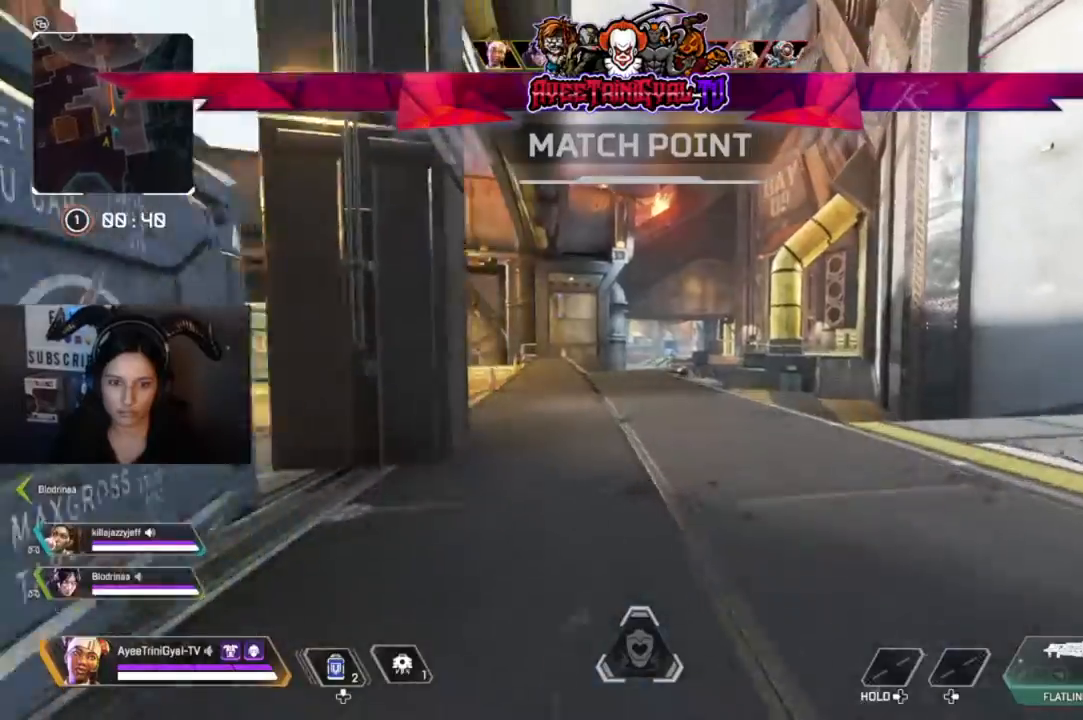
{"buttons": [], "left_stick": "up", "right_stick": "center", "events": []}
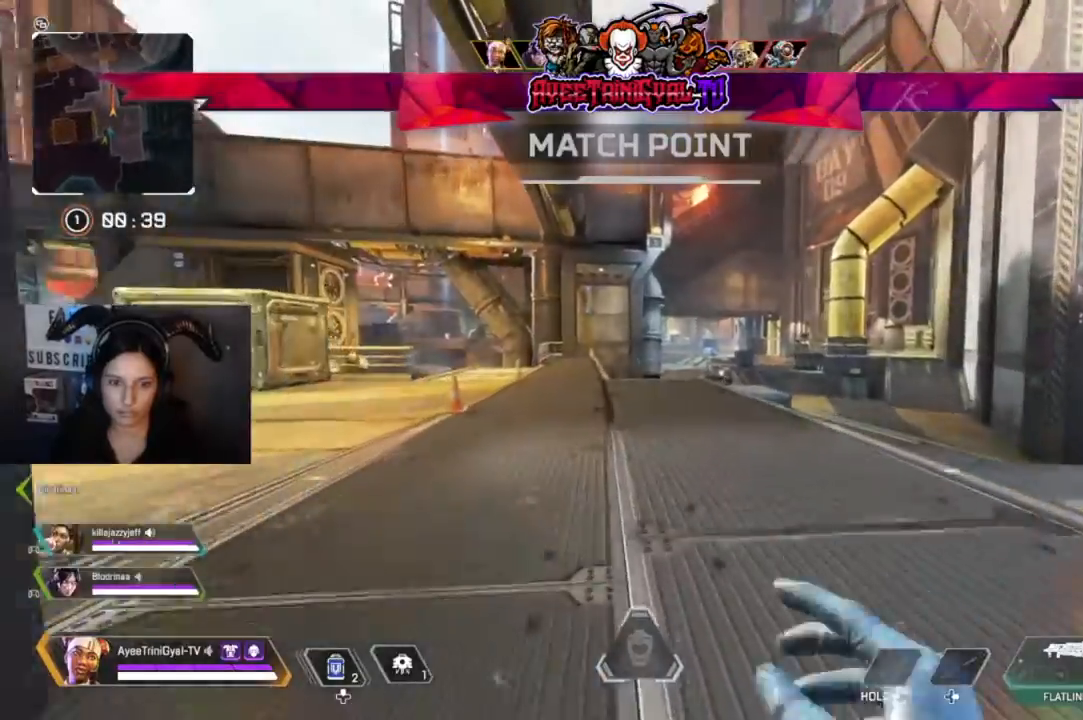
{"buttons": [], "left_stick": "up", "right_stick": "center", "events": []}
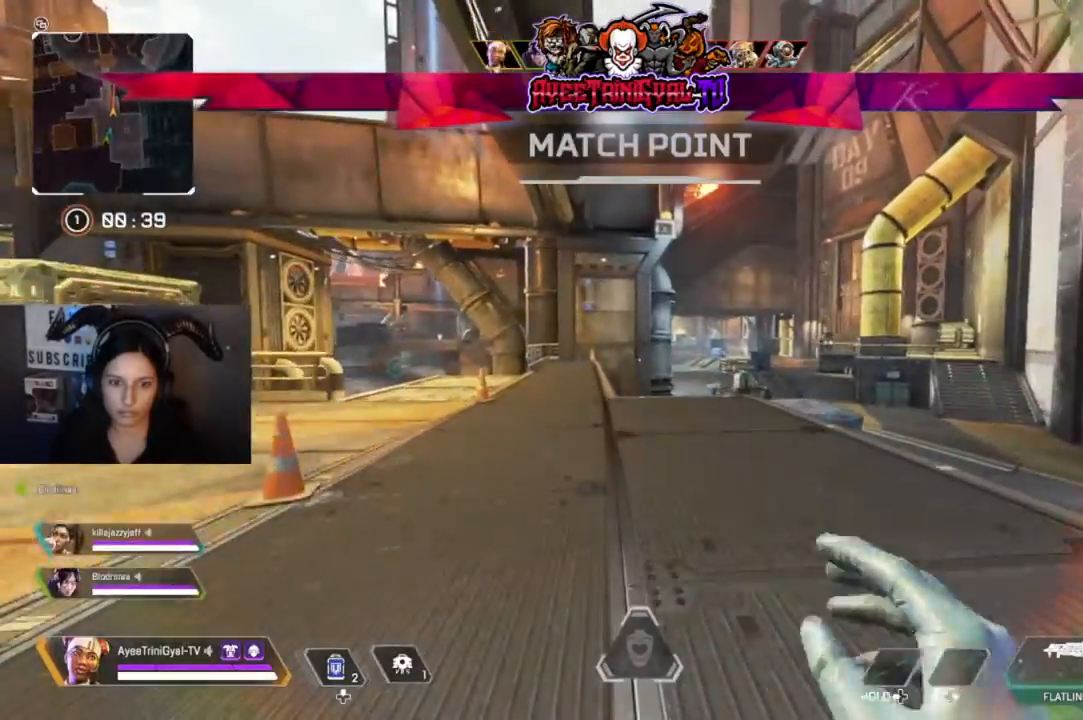
{"buttons": [], "left_stick": "up", "right_stick": "center", "events": []}
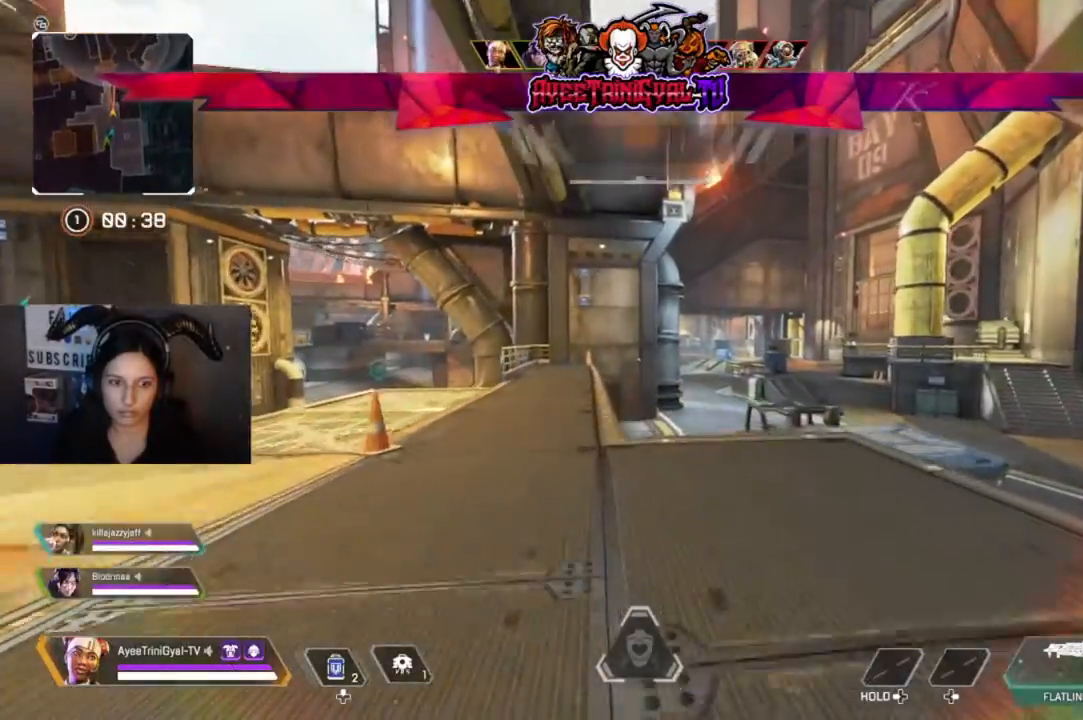
{"buttons": [], "left_stick": "up", "right_stick": "center", "events": []}
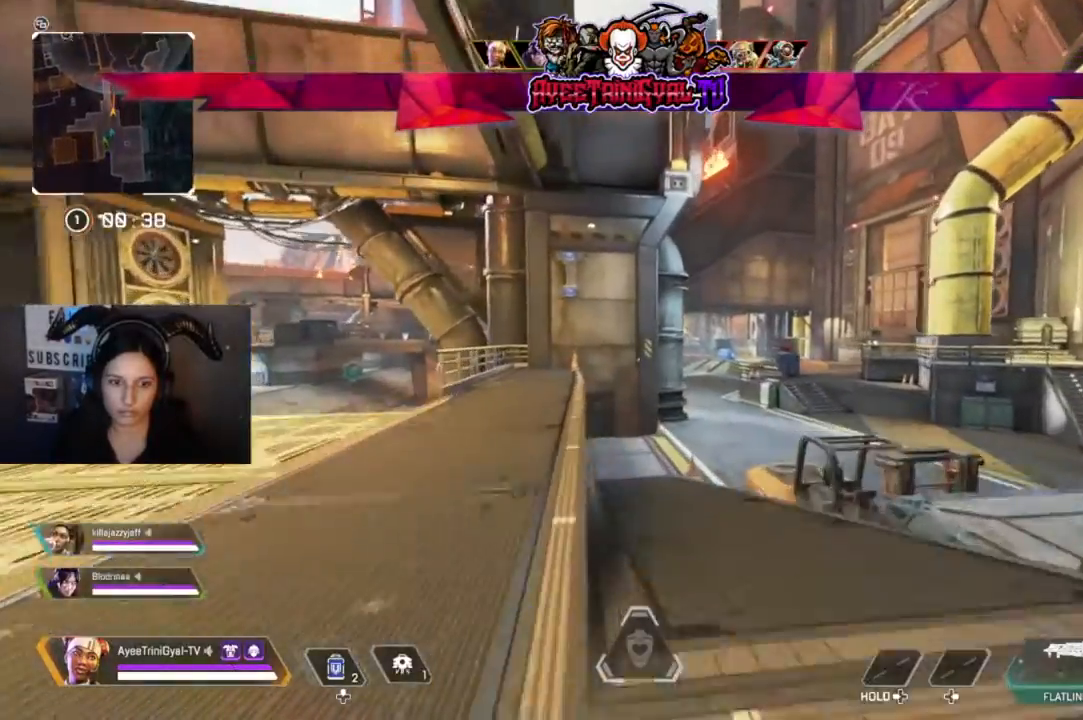
{"buttons": [], "left_stick": "up", "right_stick": "center", "events": [[133, "R3", "down"], [300, "R3", "up"]]}
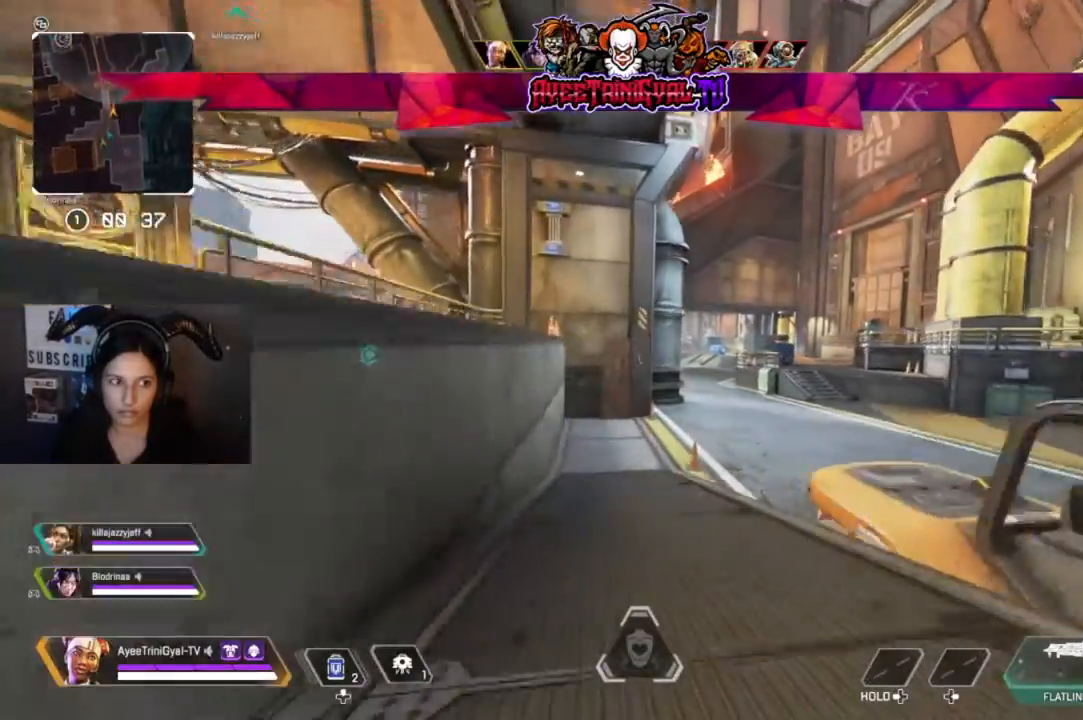
{"buttons": [], "left_stick": "up-right", "right_stick": "center", "events": [[500, "left_stick", "up-right"]]}
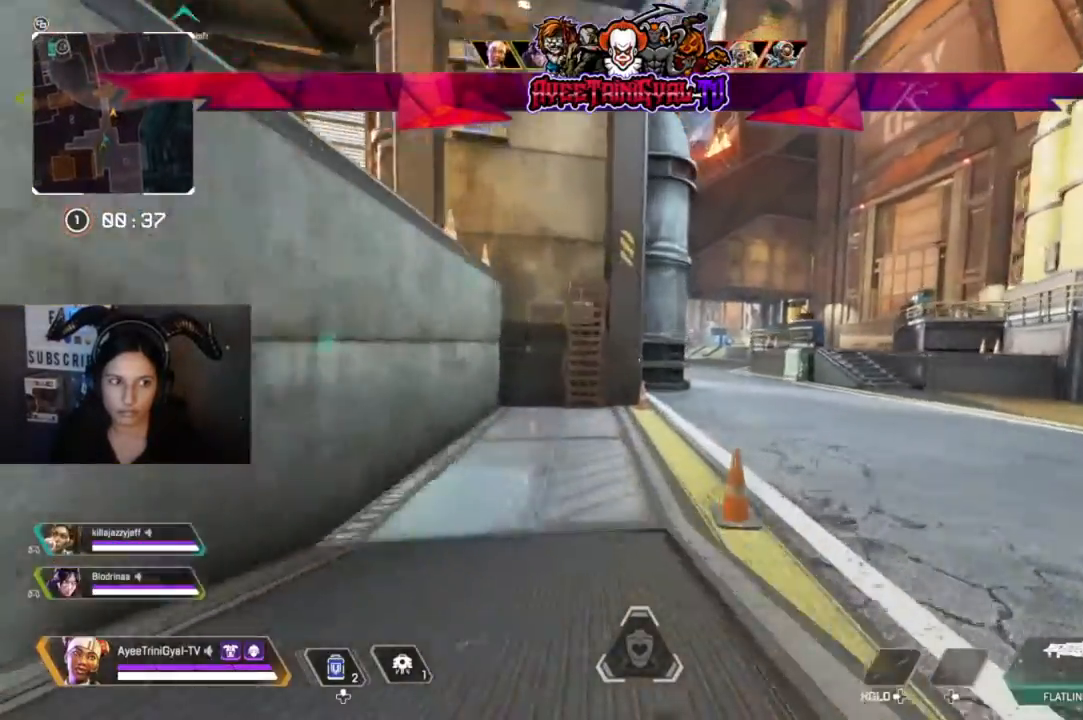
{"buttons": [], "left_stick": "up-right", "right_stick": "center", "events": []}
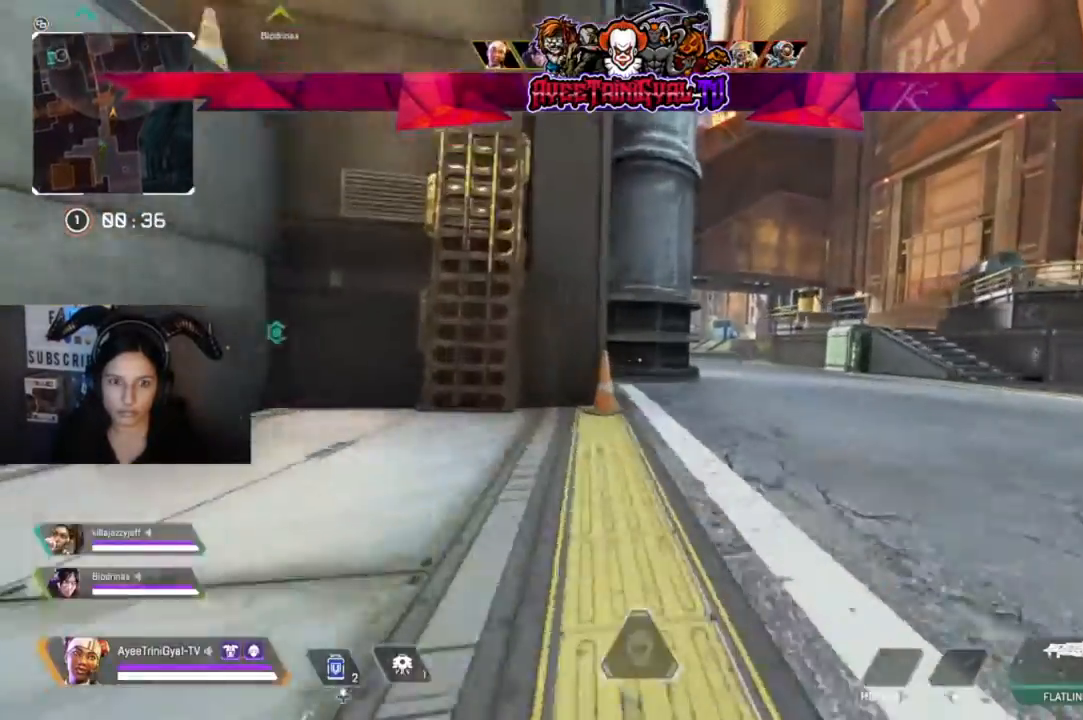
{"buttons": ["L3"], "left_stick": "up-right", "right_stick": "center", "events": [[400, "L3", "down"]]}
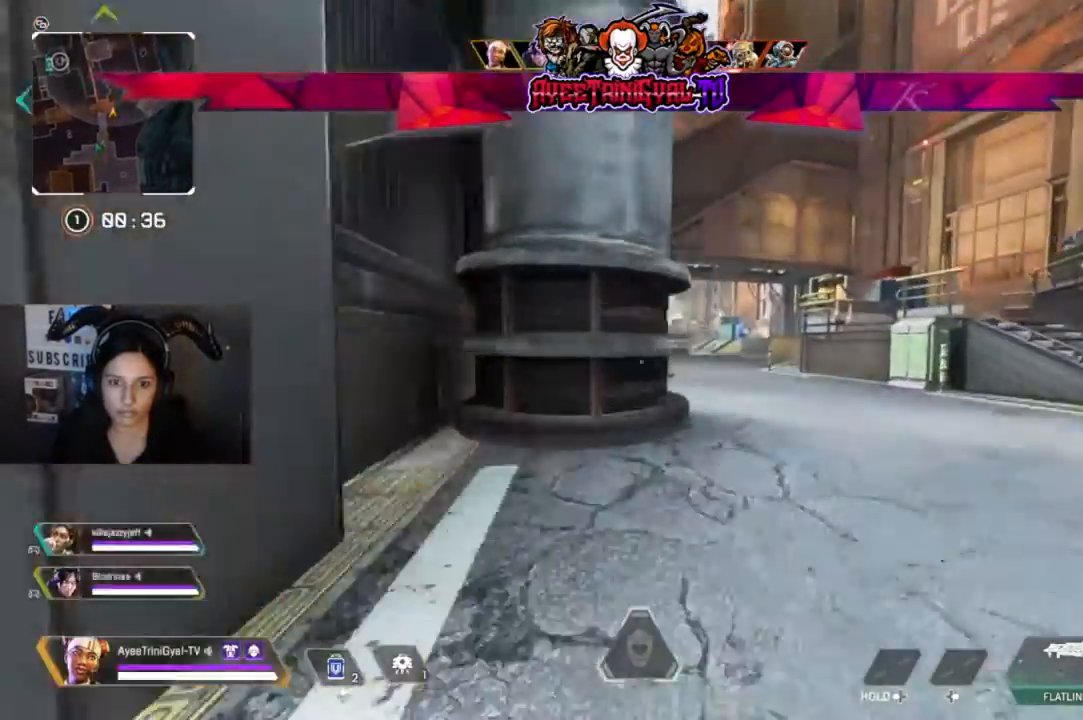
{"buttons": [], "left_stick": "up", "right_stick": "center", "events": [[100, "L3", "up"], [400, "left_stick", "up"]]}